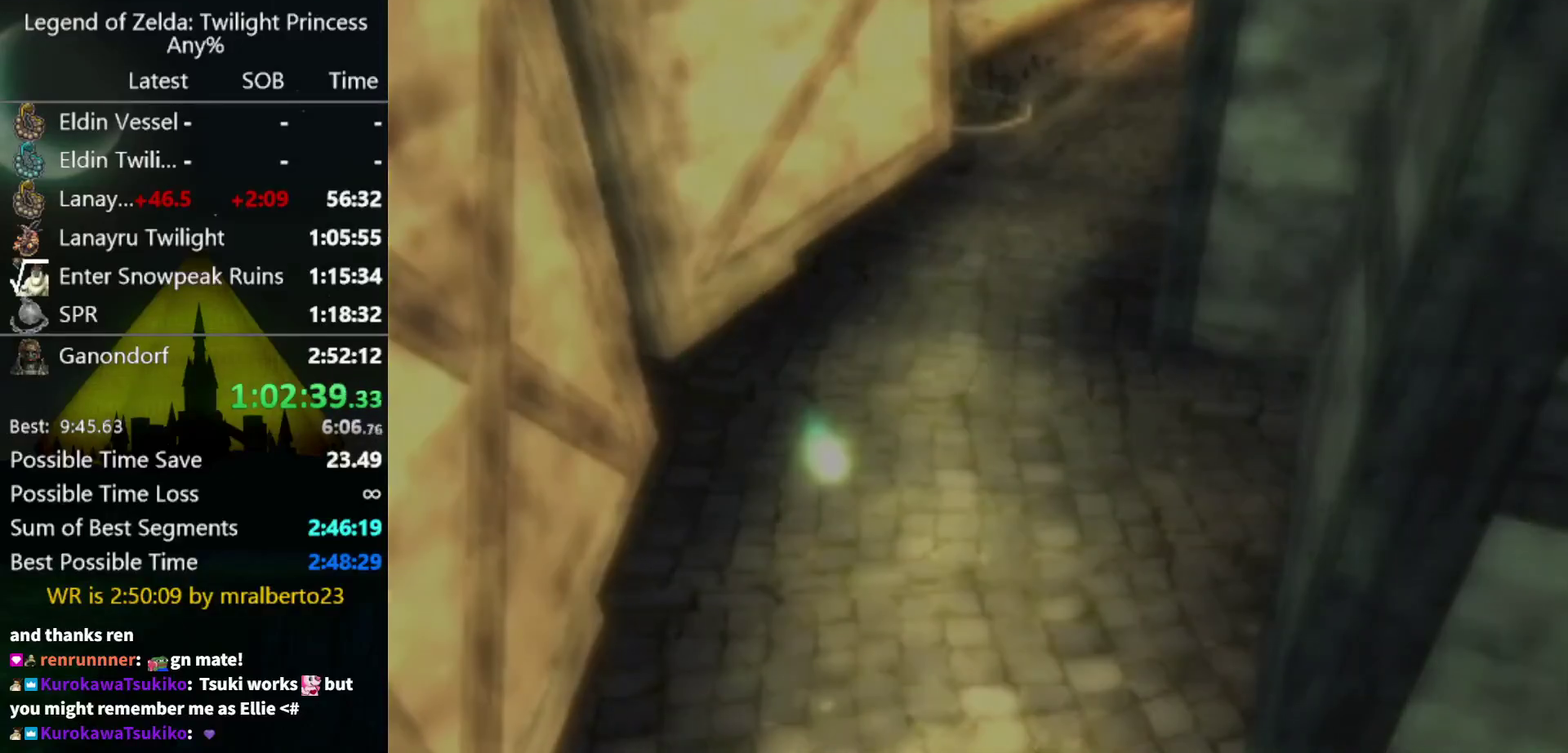
Gameplay with a controller (Nintendo layout); each line is a JSON object with the inputs held at the frame after it. "events" lists button and stick changes between this image and that frame as [ms after this image, input, new state], when the widget could be followed in between. Not read: L3 R3 START.
{"buttons": [], "left_stick": "center", "right_stick": "center", "events": []}
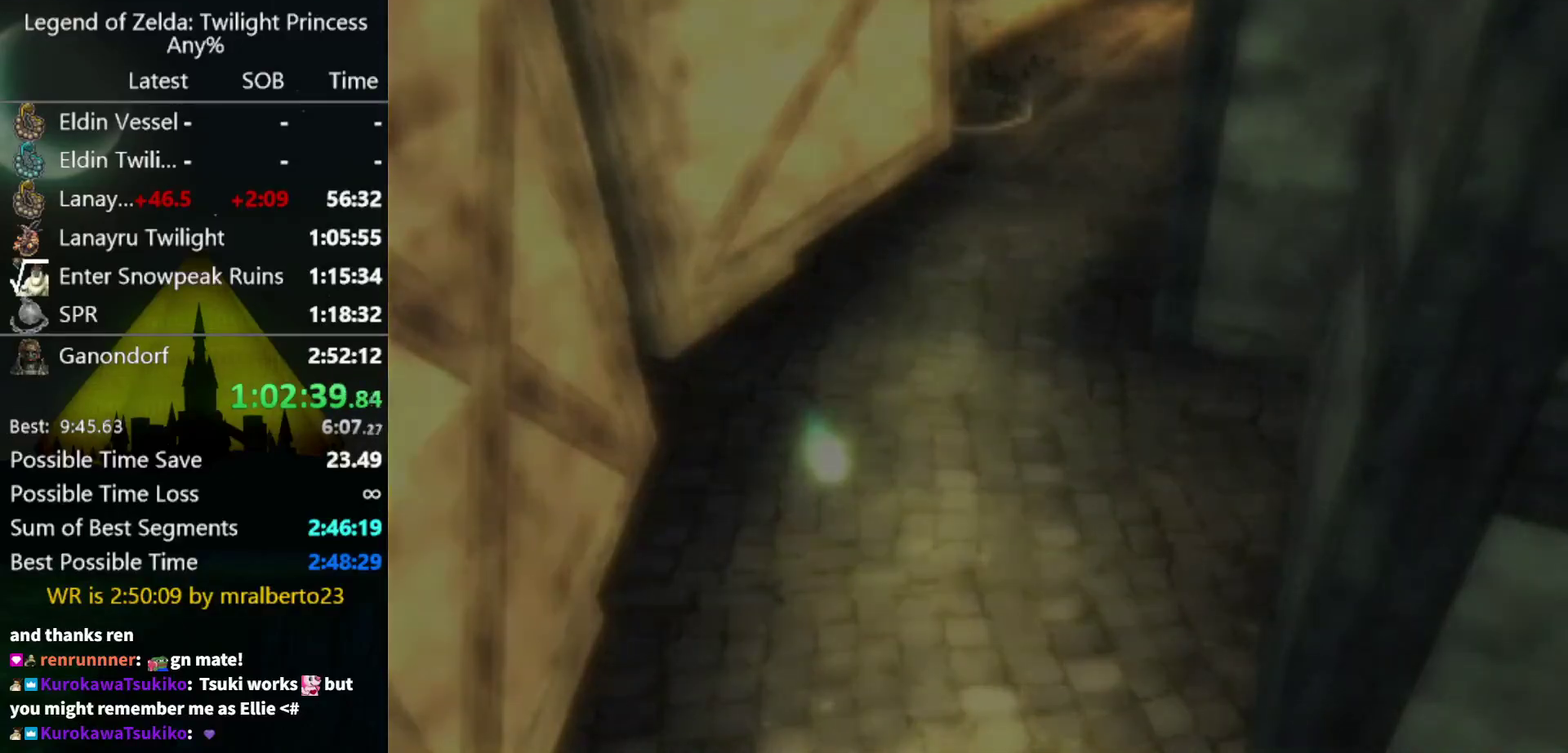
{"buttons": [], "left_stick": "center", "right_stick": "center", "events": []}
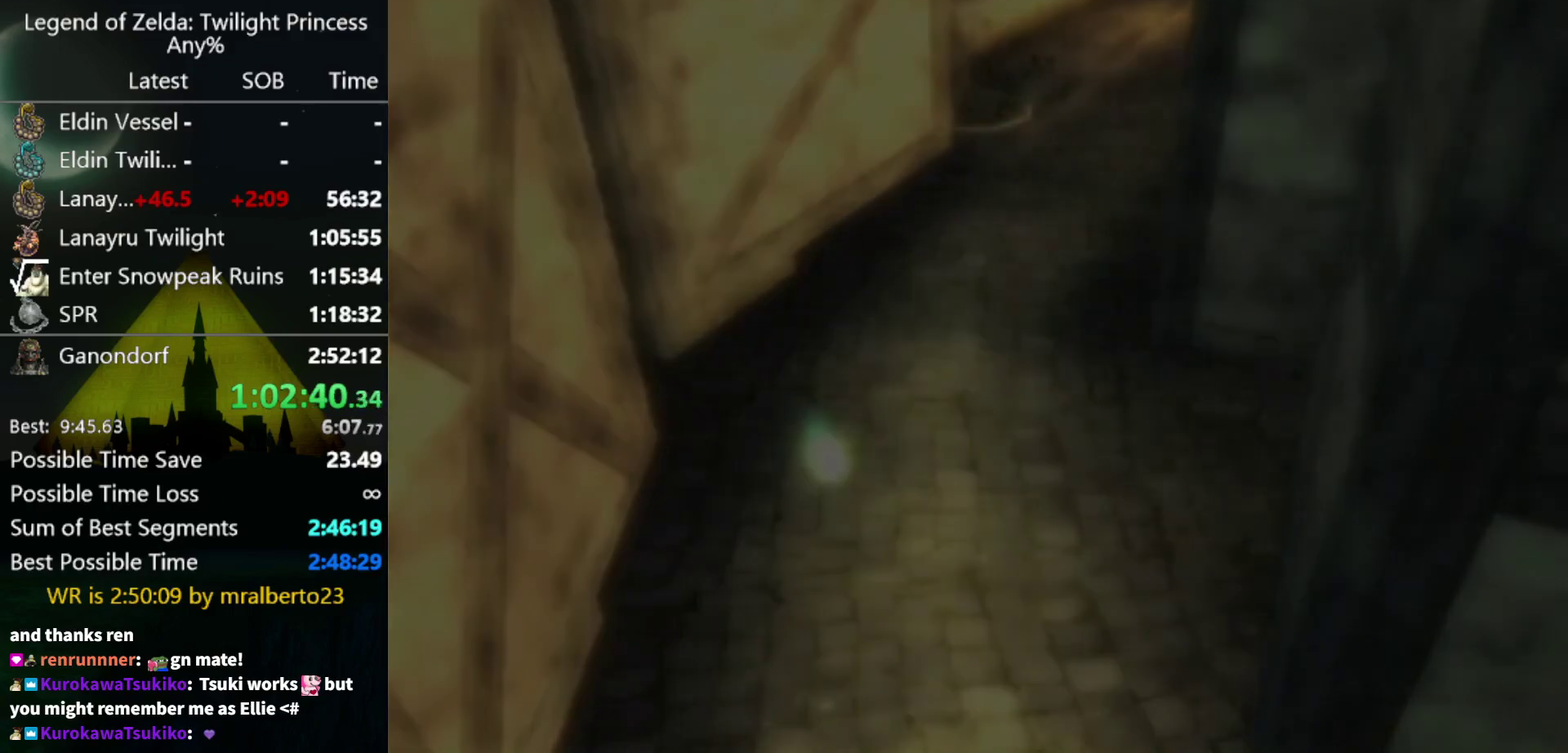
{"buttons": [], "left_stick": "center", "right_stick": "center", "events": []}
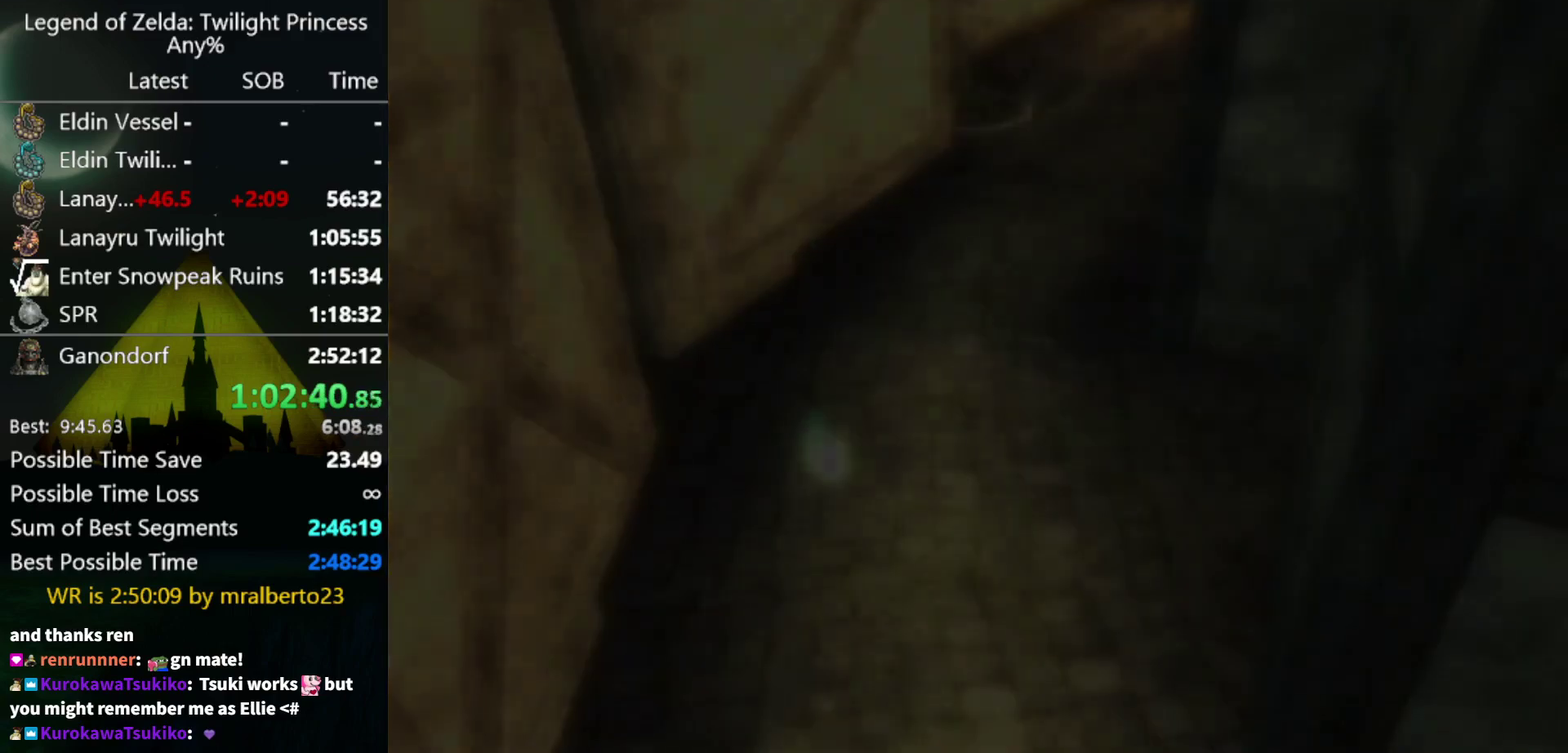
{"buttons": [], "left_stick": "center", "right_stick": "center", "events": []}
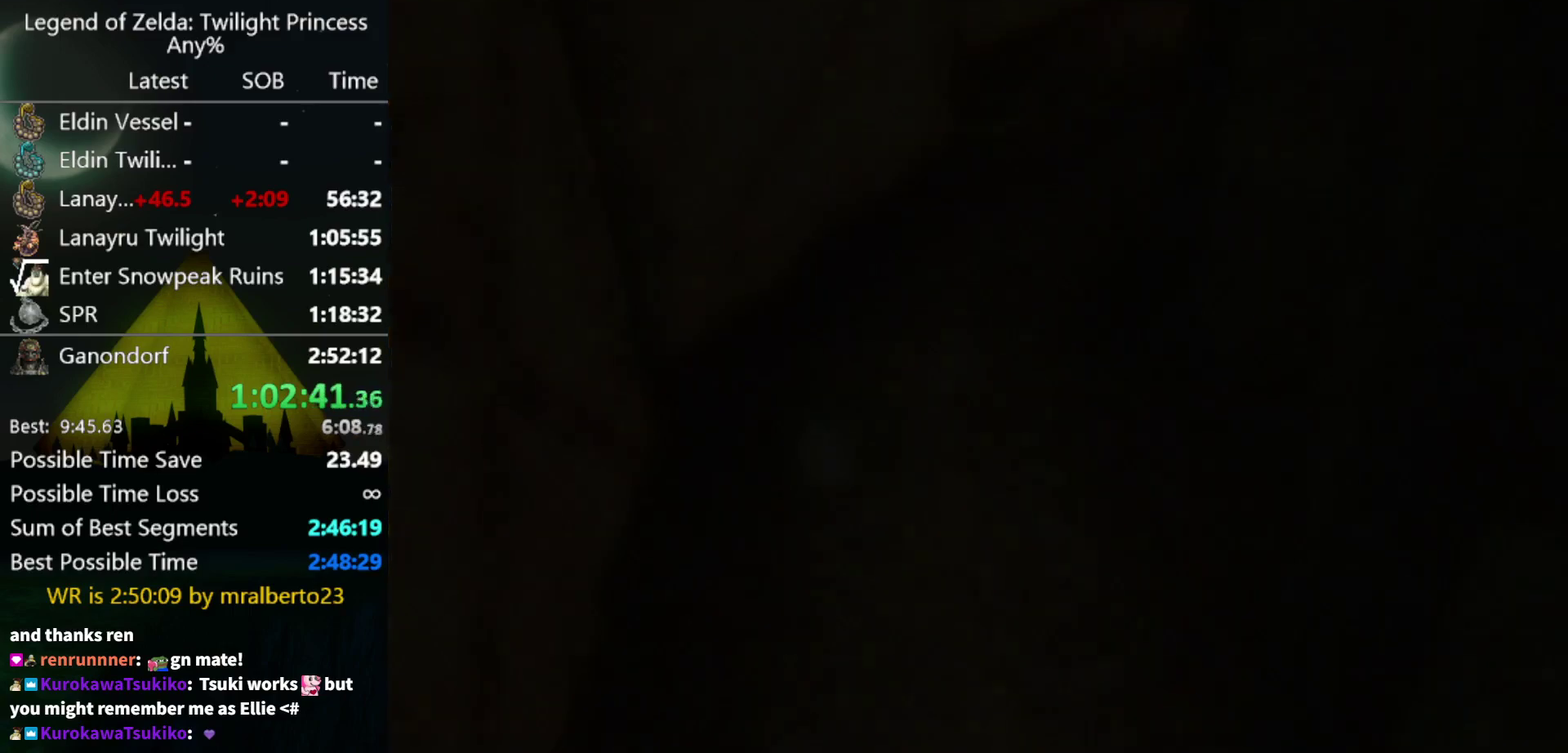
{"buttons": [], "left_stick": "center", "right_stick": "center", "events": []}
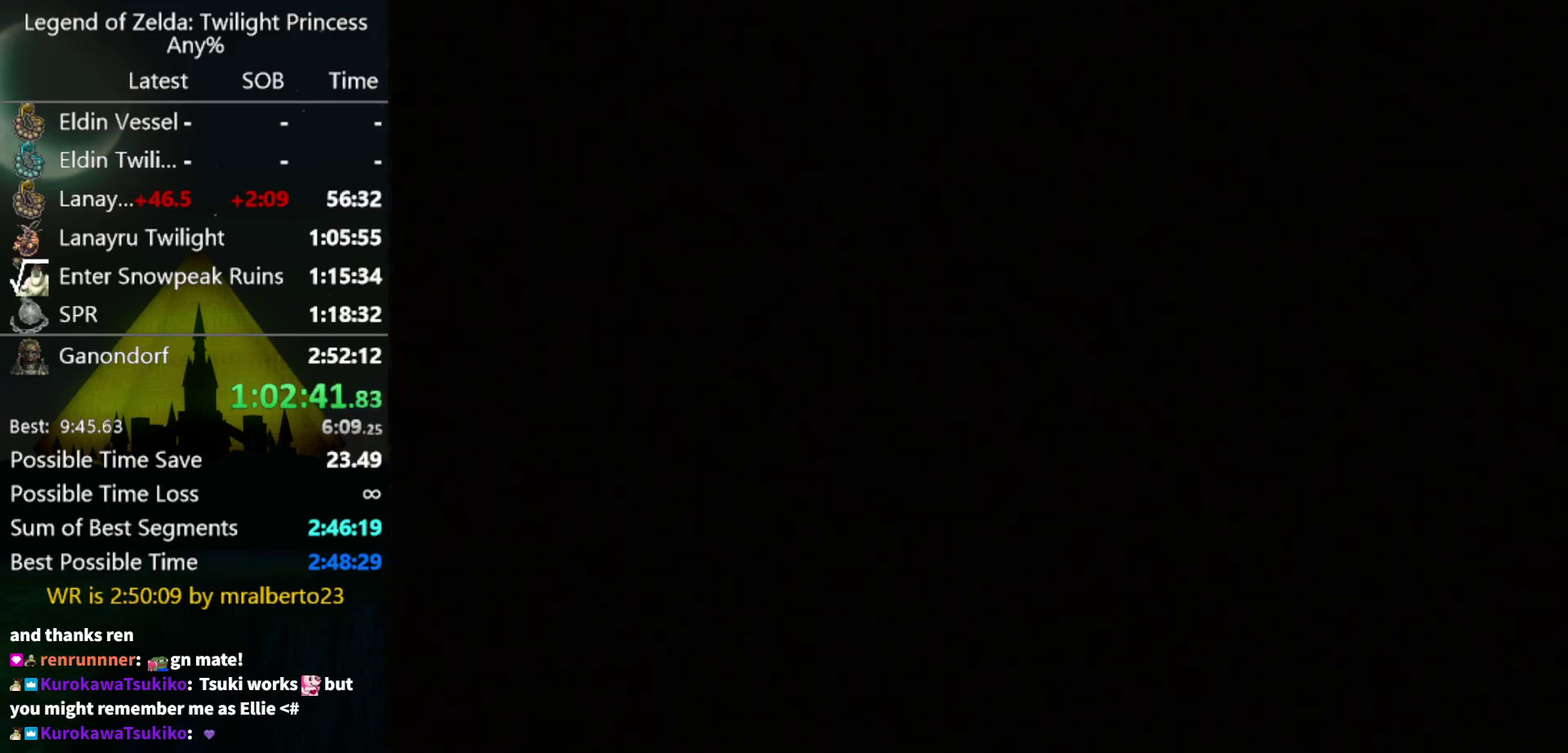
{"buttons": [], "left_stick": "down", "right_stick": "center", "events": [[433, "left_stick", "down"]]}
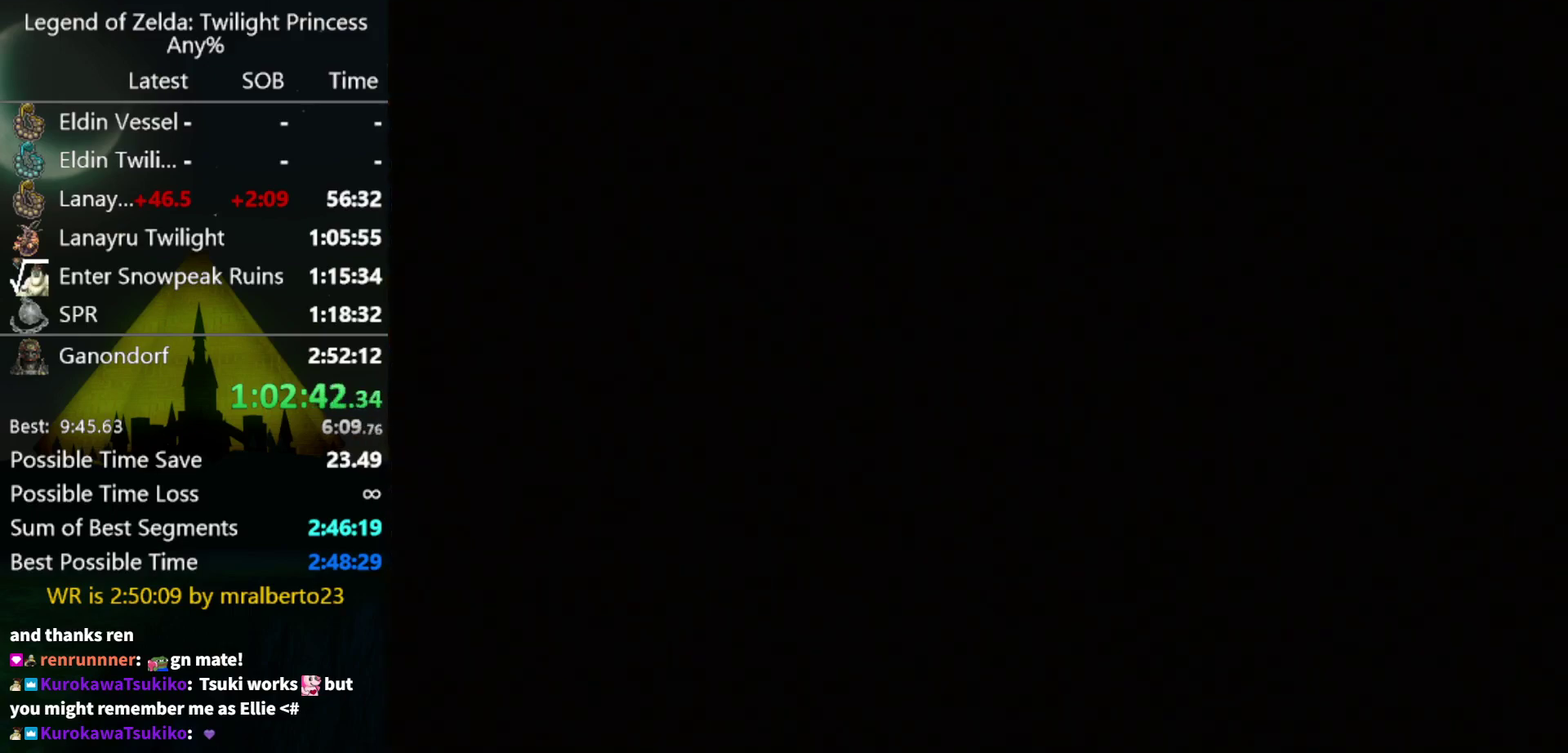
{"buttons": [], "left_stick": "down", "right_stick": "center", "events": []}
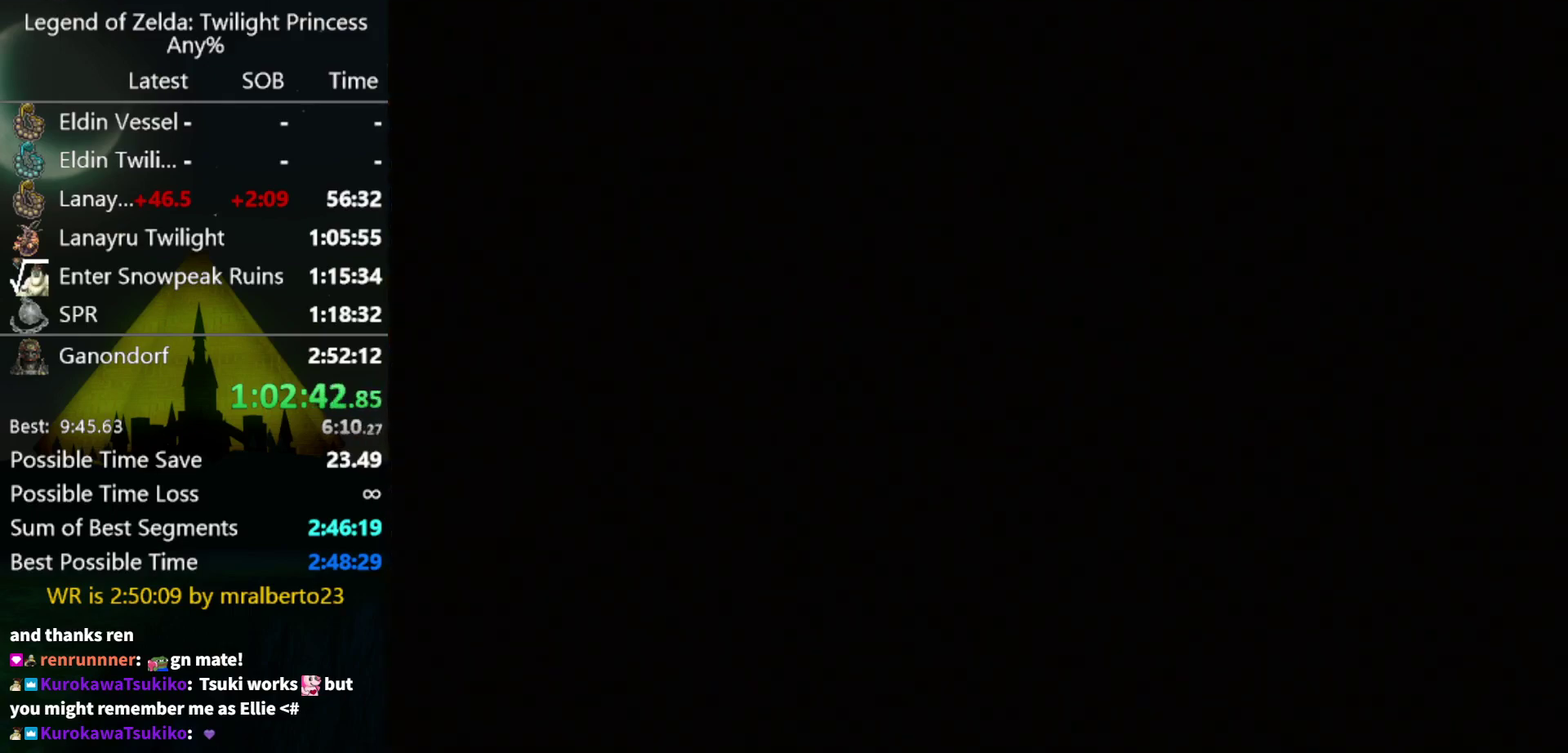
{"buttons": [], "left_stick": "down", "right_stick": "center", "events": []}
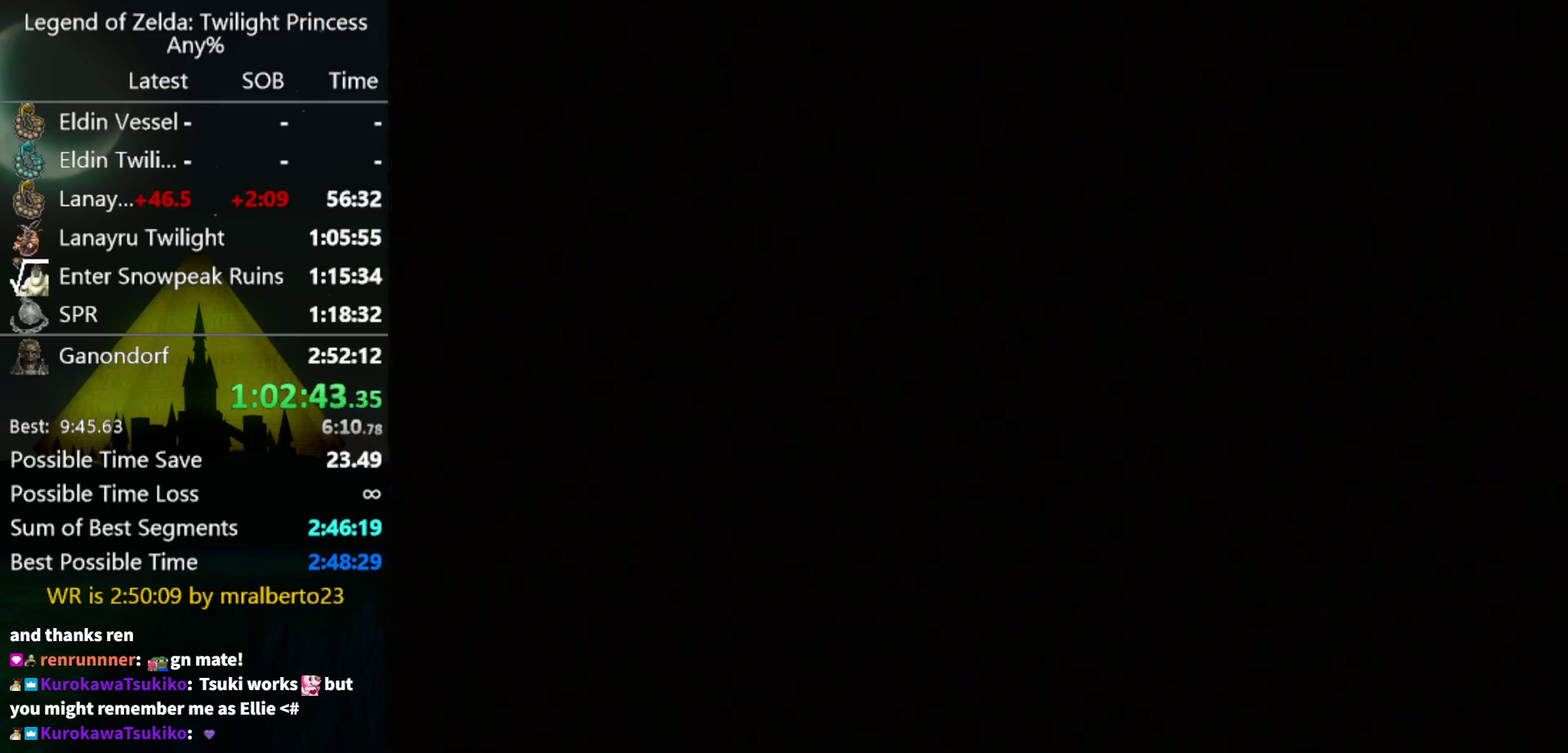
{"buttons": [], "left_stick": "down", "right_stick": "center", "events": []}
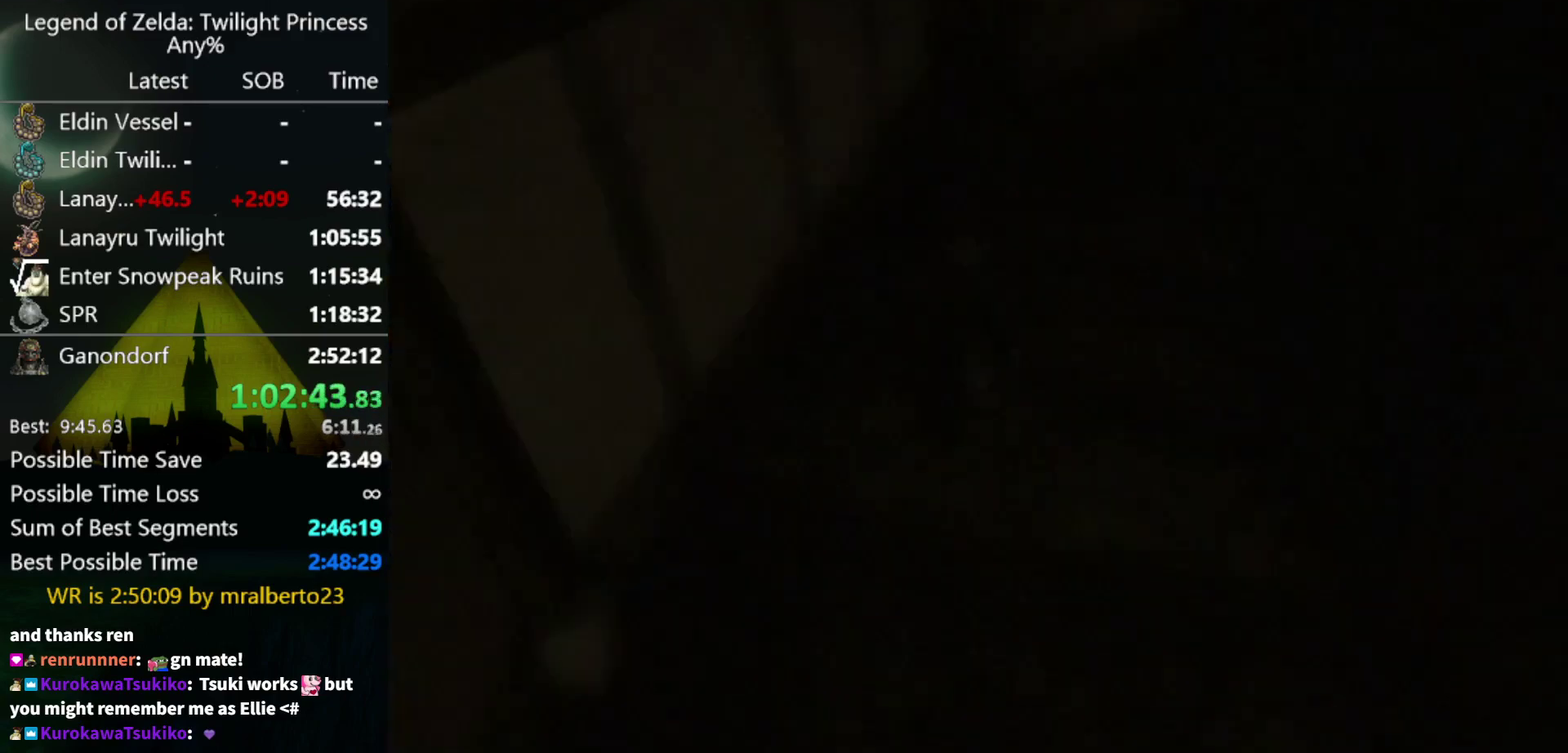
{"buttons": [], "left_stick": "down", "right_stick": "center", "events": []}
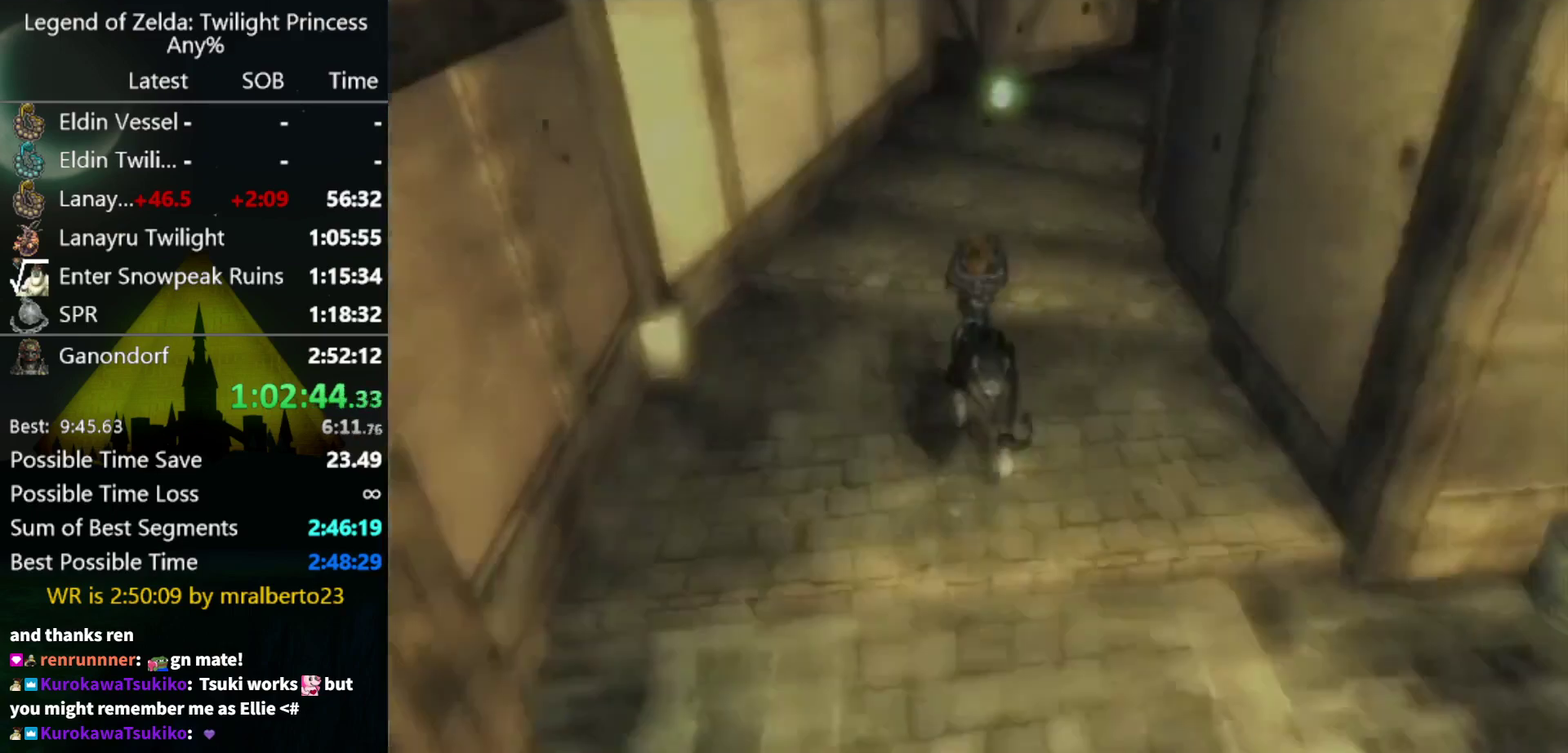
{"buttons": ["A"], "left_stick": "down", "right_stick": "center", "events": [[467, "A", "down"]]}
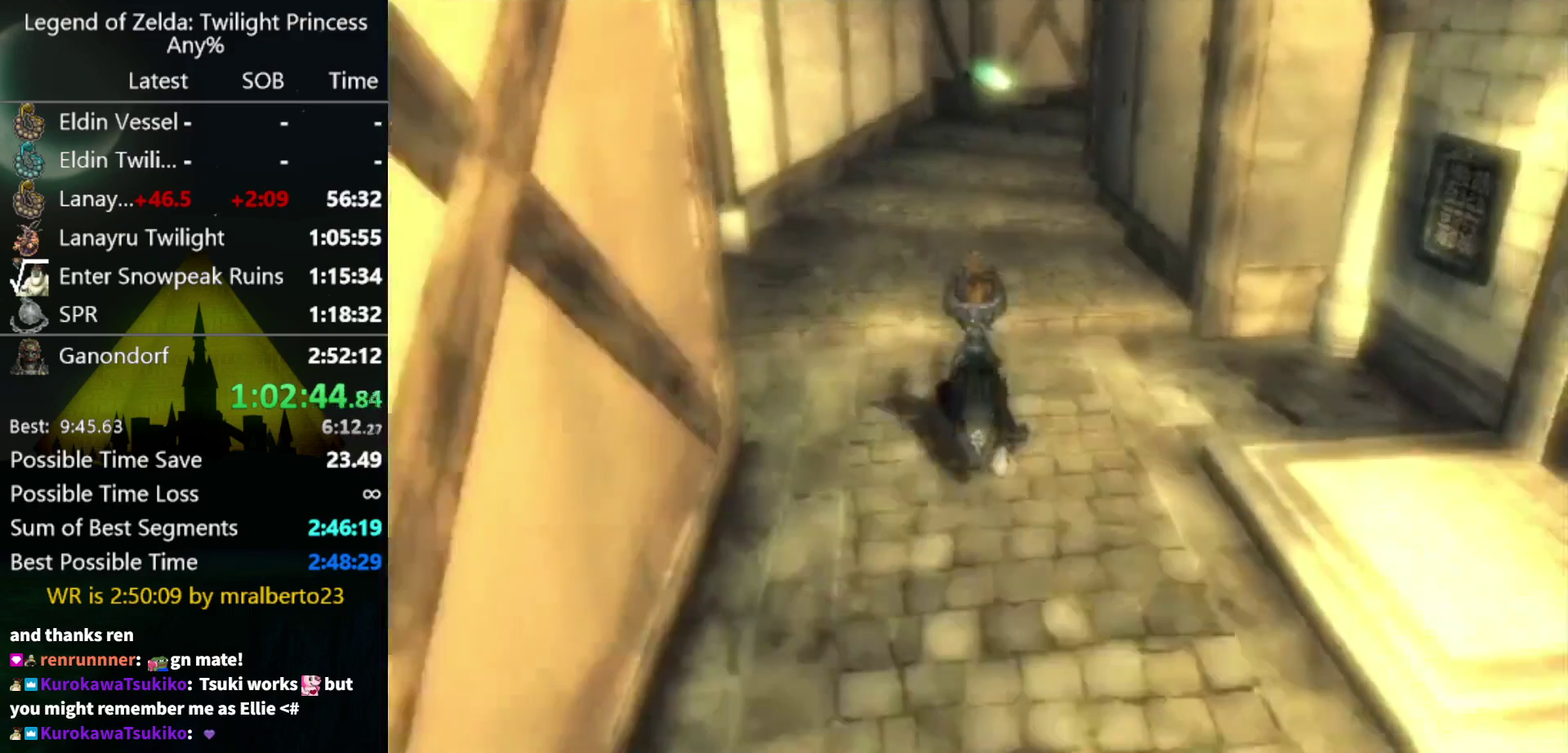
{"buttons": [], "left_stick": "down", "right_stick": "center", "events": [[33, "A", "up"], [33, "B", "down"], [100, "B", "up"]]}
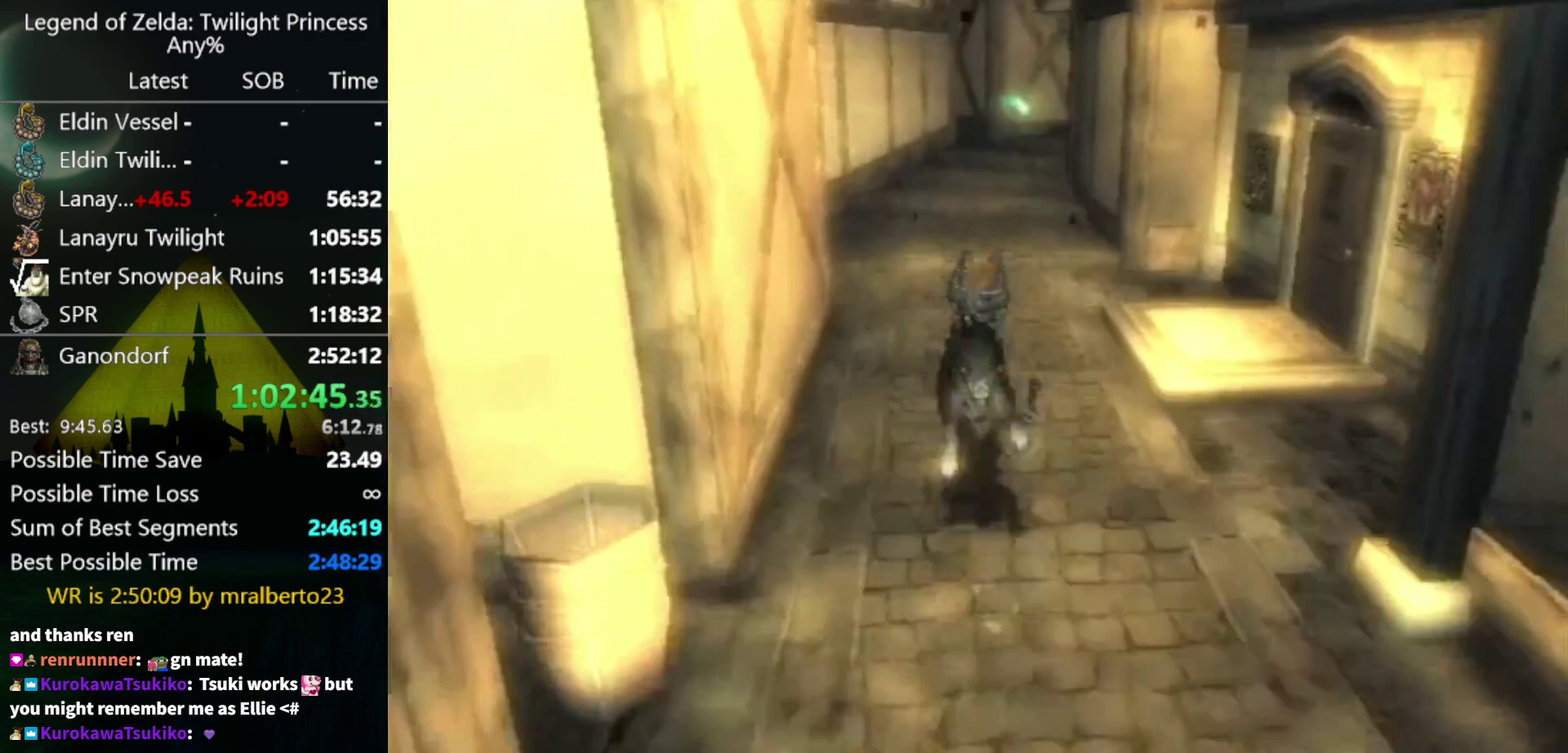
{"buttons": [], "left_stick": "down", "right_stick": "center", "events": [[300, "A", "down"], [367, "A", "up"]]}
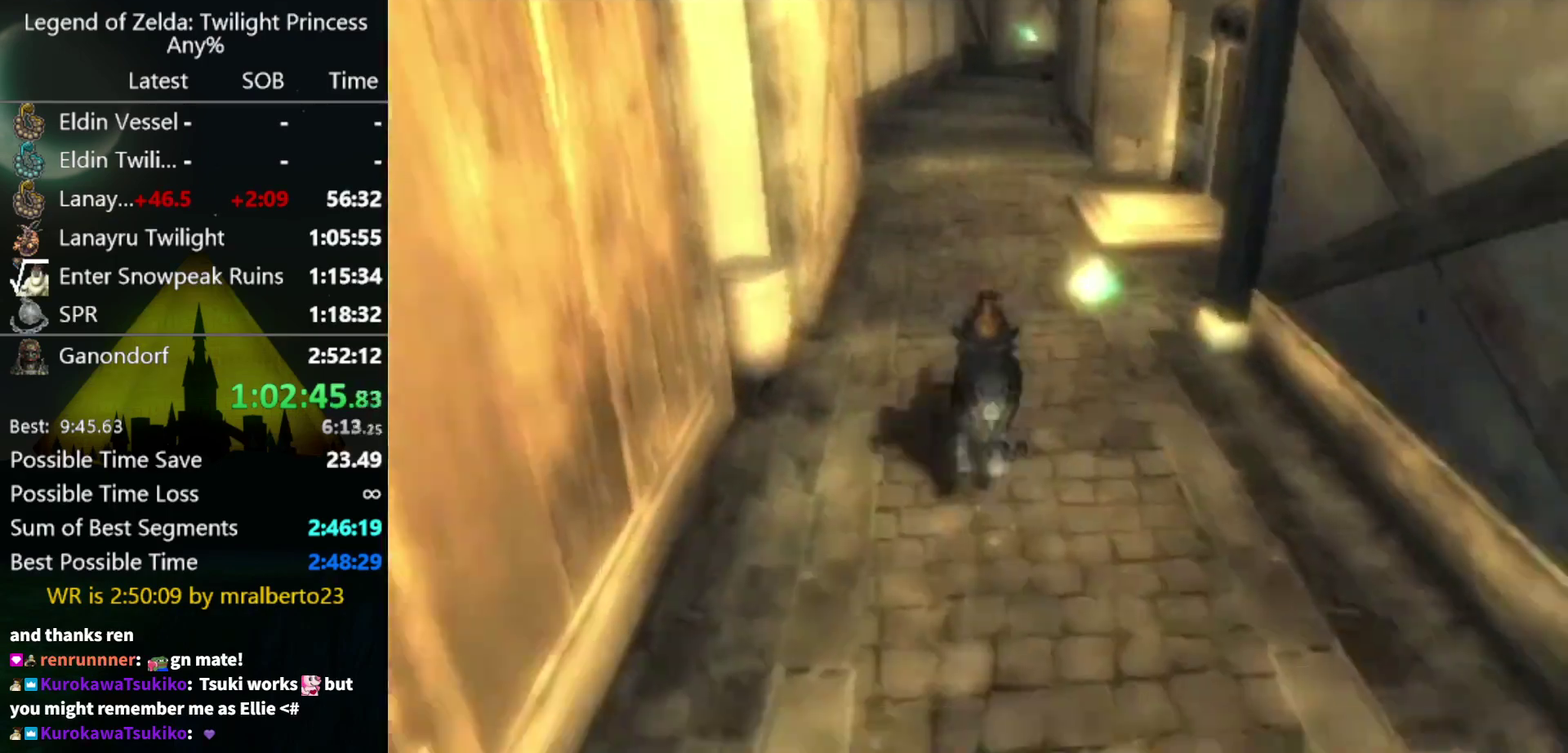
{"buttons": [], "left_stick": "down", "right_stick": "center", "events": []}
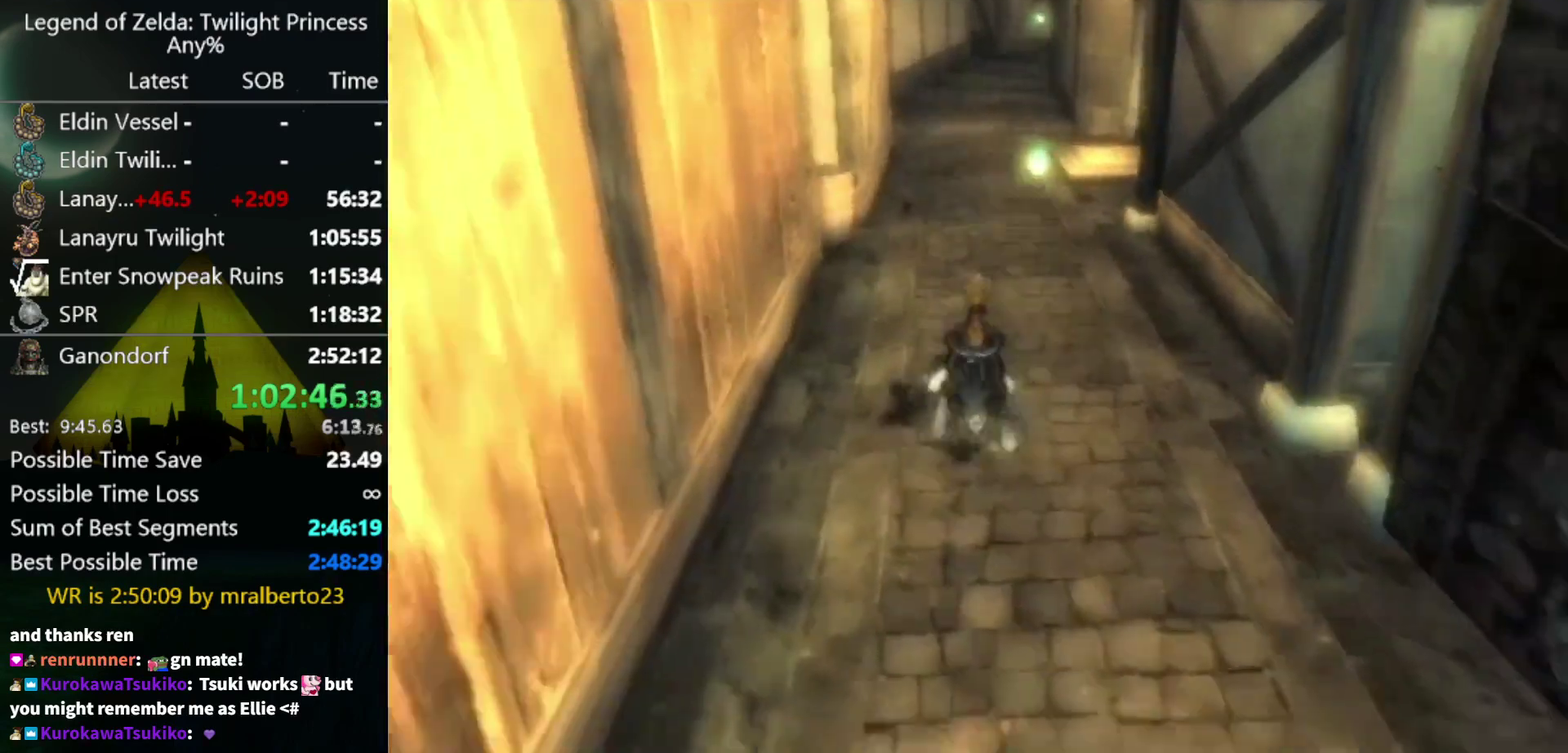
{"buttons": [], "left_stick": "down", "right_stick": "center", "events": [[100, "A", "down"], [200, "A", "up"], [200, "B", "down"], [267, "B", "up"]]}
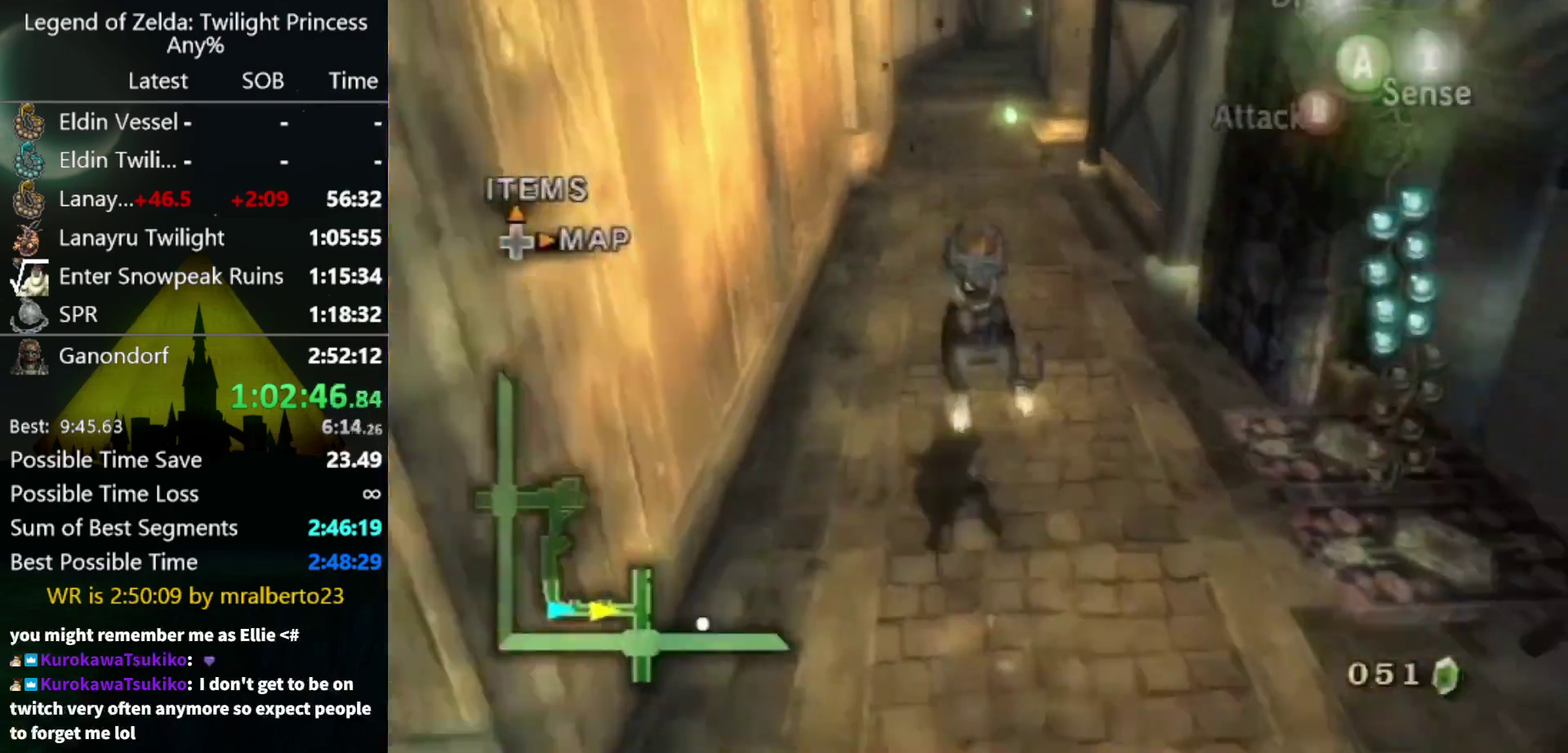
{"buttons": ["B"], "left_stick": "down", "right_stick": "center", "events": [[467, "B", "down"]]}
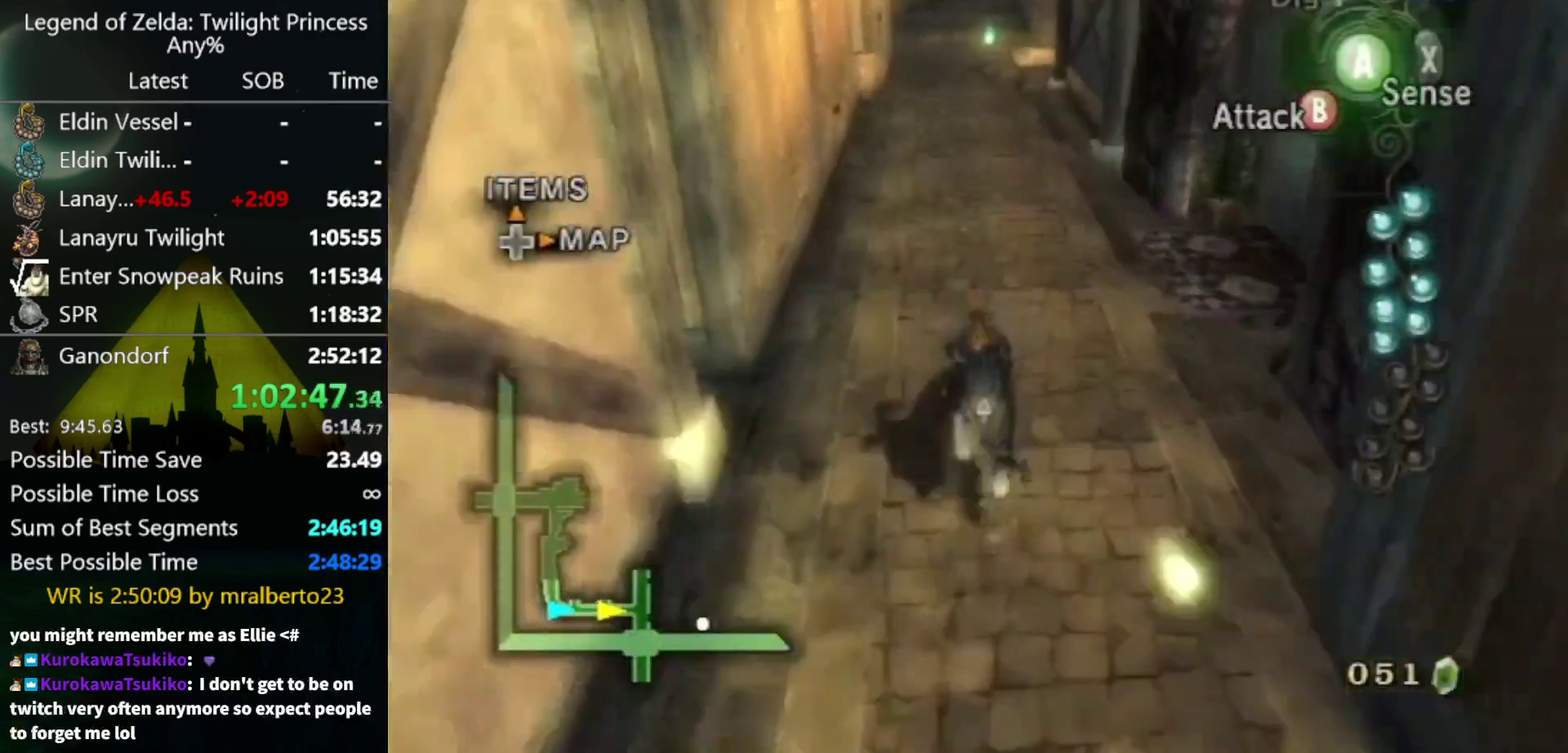
{"buttons": [], "left_stick": "down", "right_stick": "center", "events": [[33, "B", "up"]]}
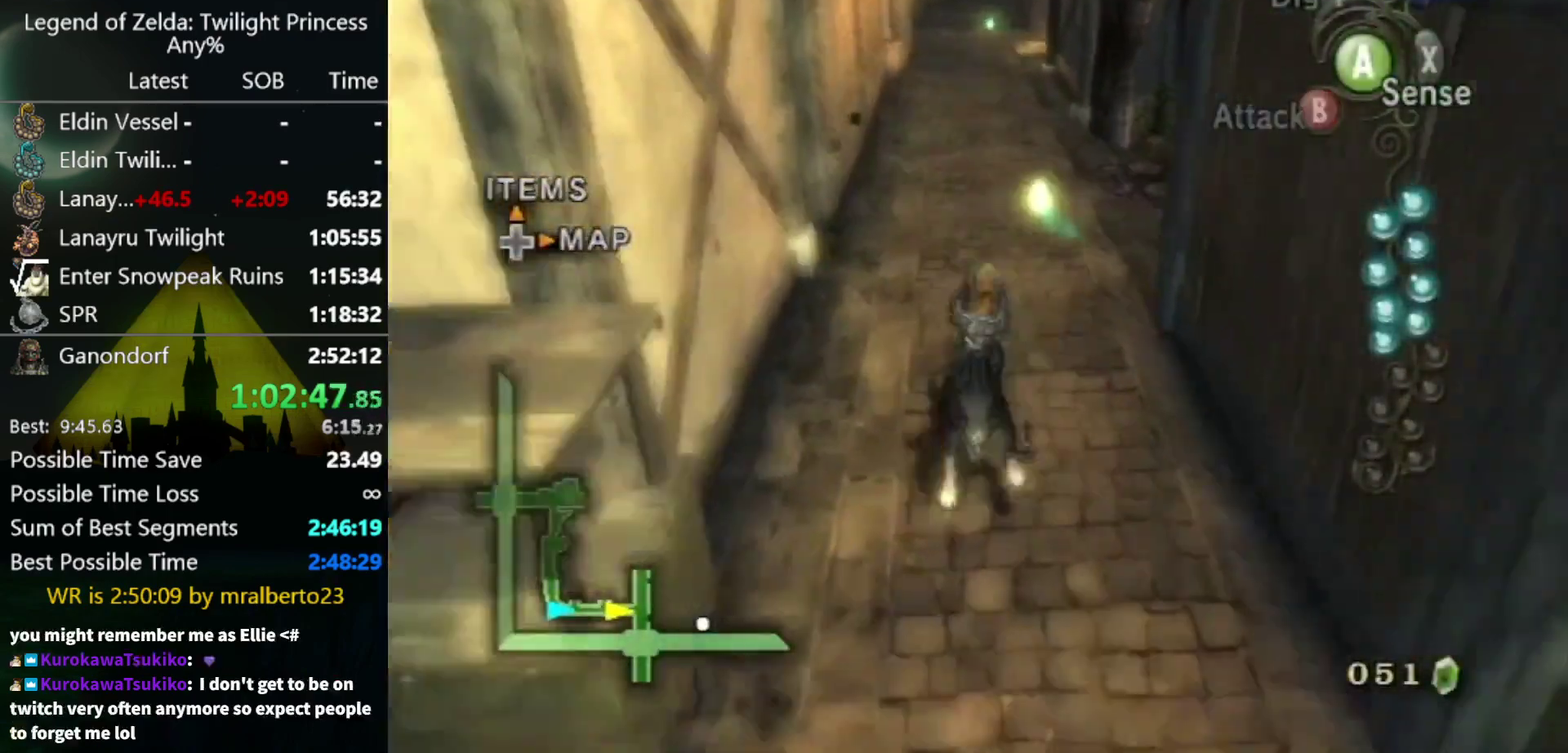
{"buttons": [], "left_stick": "down", "right_stick": "center", "events": [[267, "B", "down"], [333, "B", "up"]]}
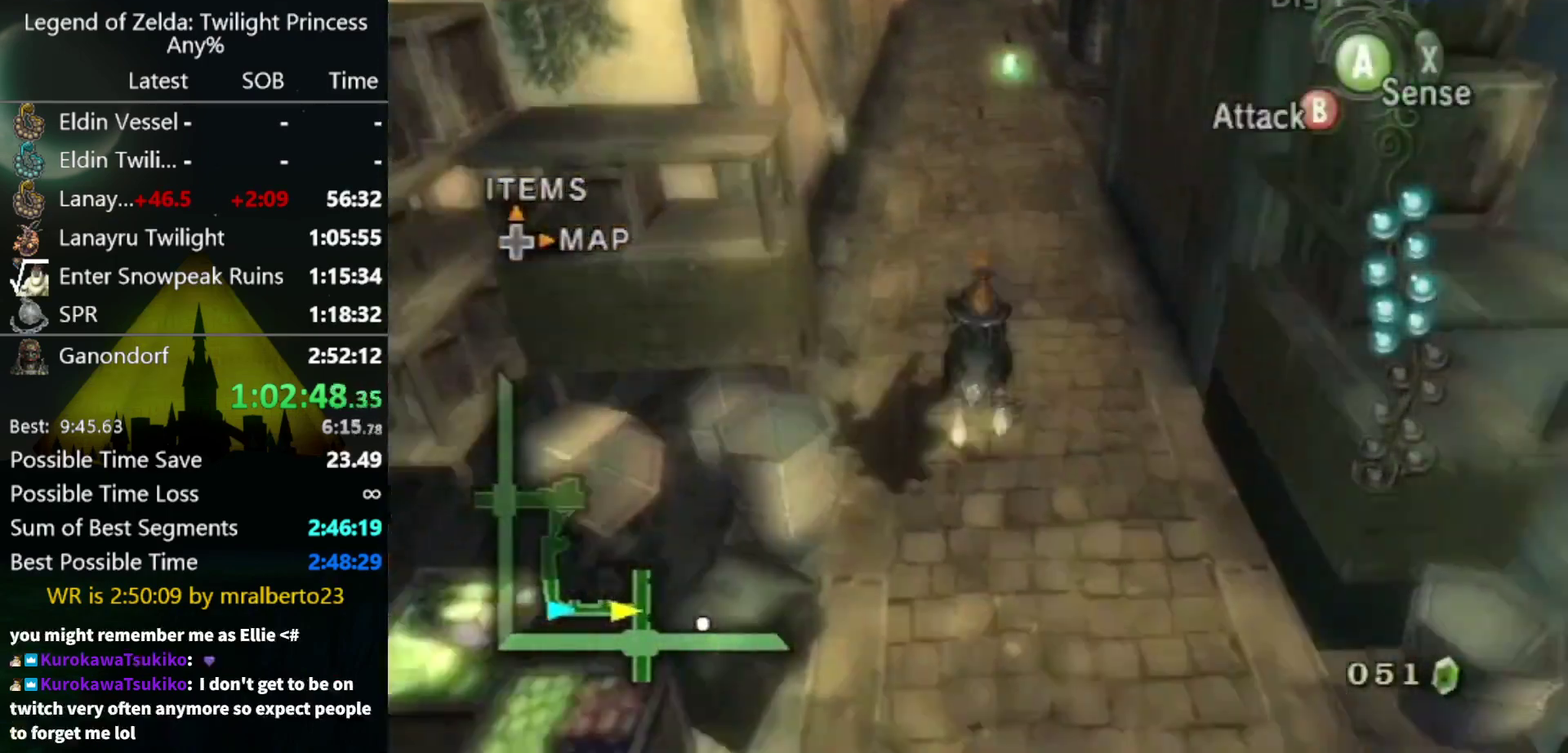
{"buttons": ["A"], "left_stick": "down", "right_stick": "center", "events": [[500, "A", "down"]]}
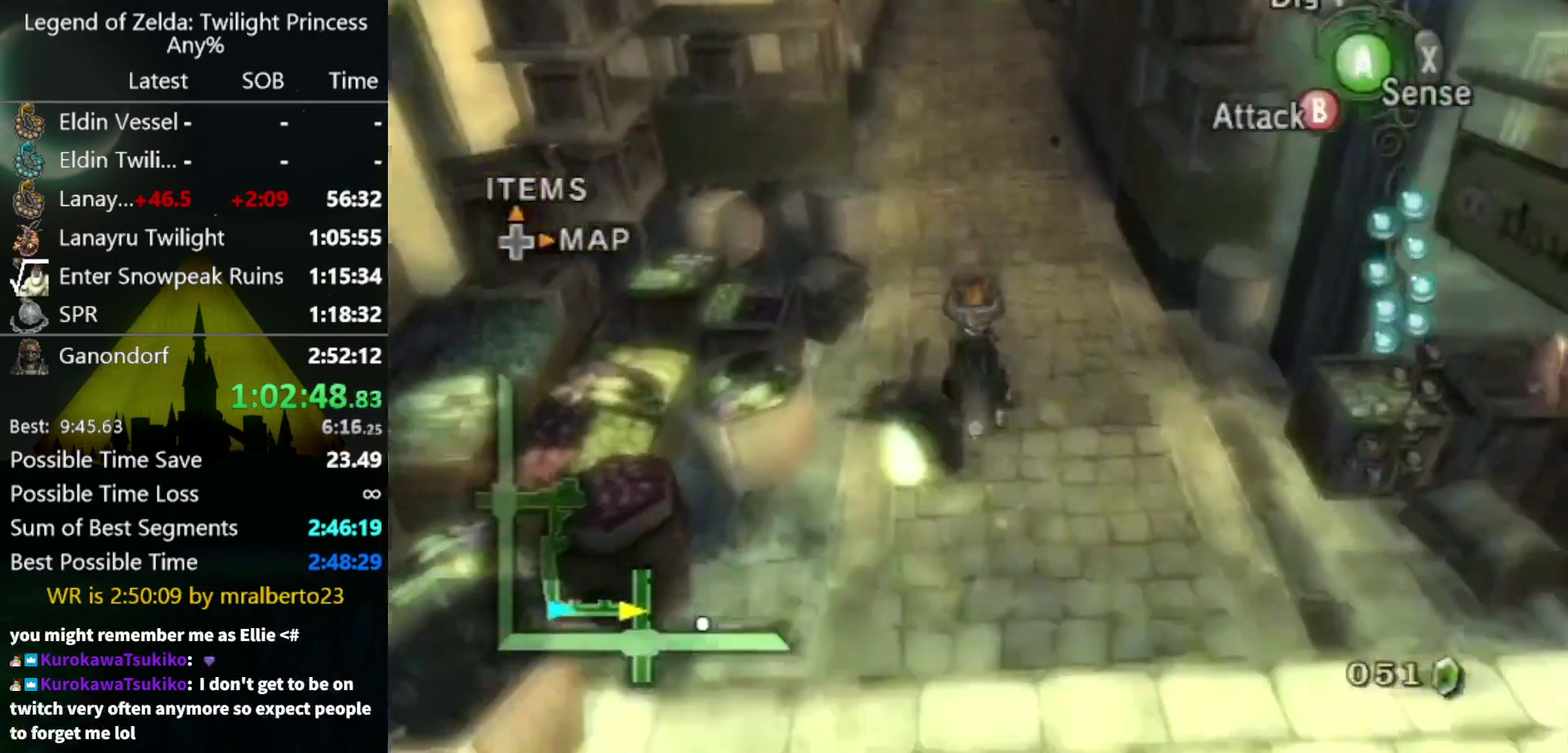
{"buttons": [], "left_stick": "down", "right_stick": "center", "events": [[67, "A", "up"], [67, "B", "down"], [133, "B", "up"]]}
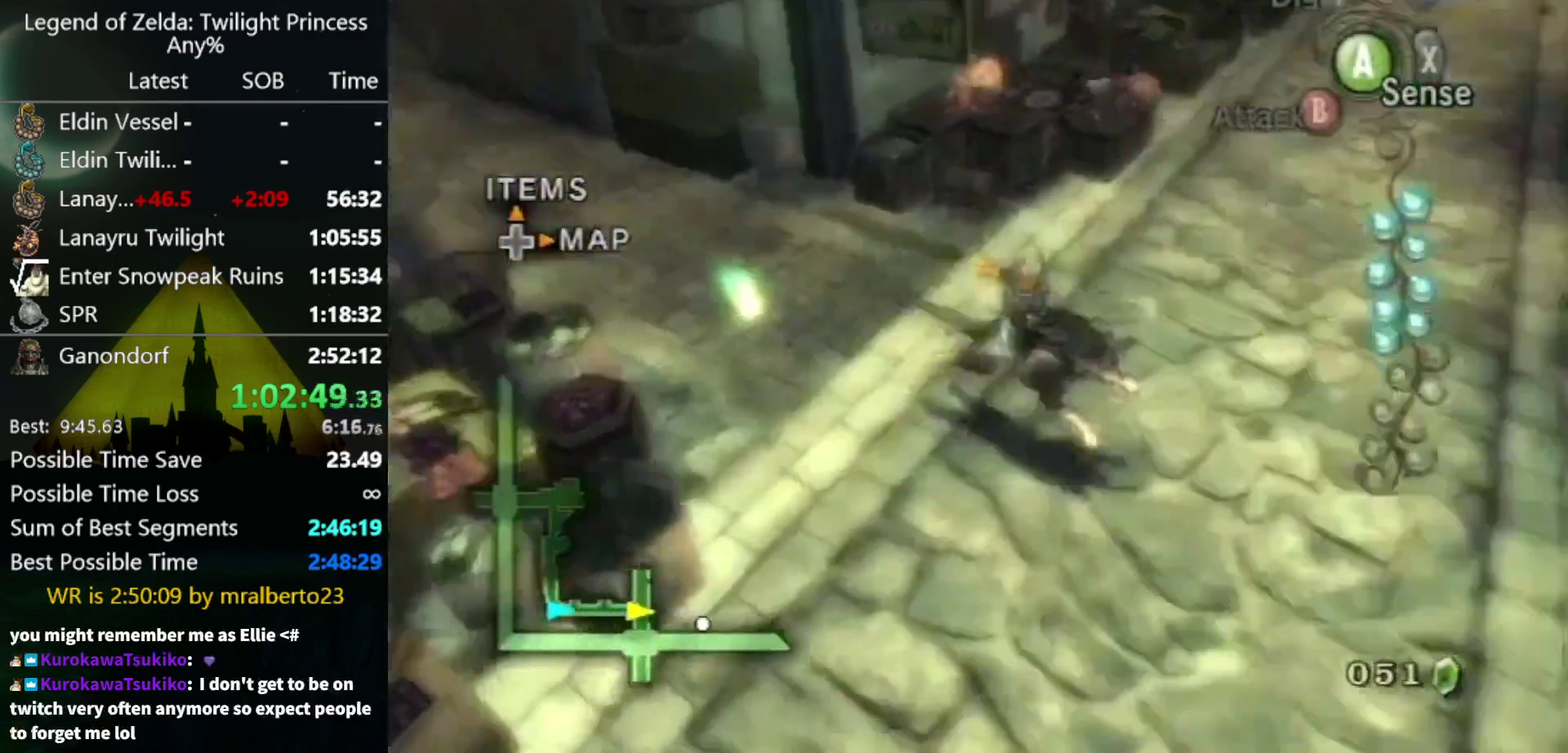
{"buttons": [], "left_stick": "right", "right_stick": "center", "events": [[67, "left_stick", "down-right"], [433, "left_stick", "right"]]}
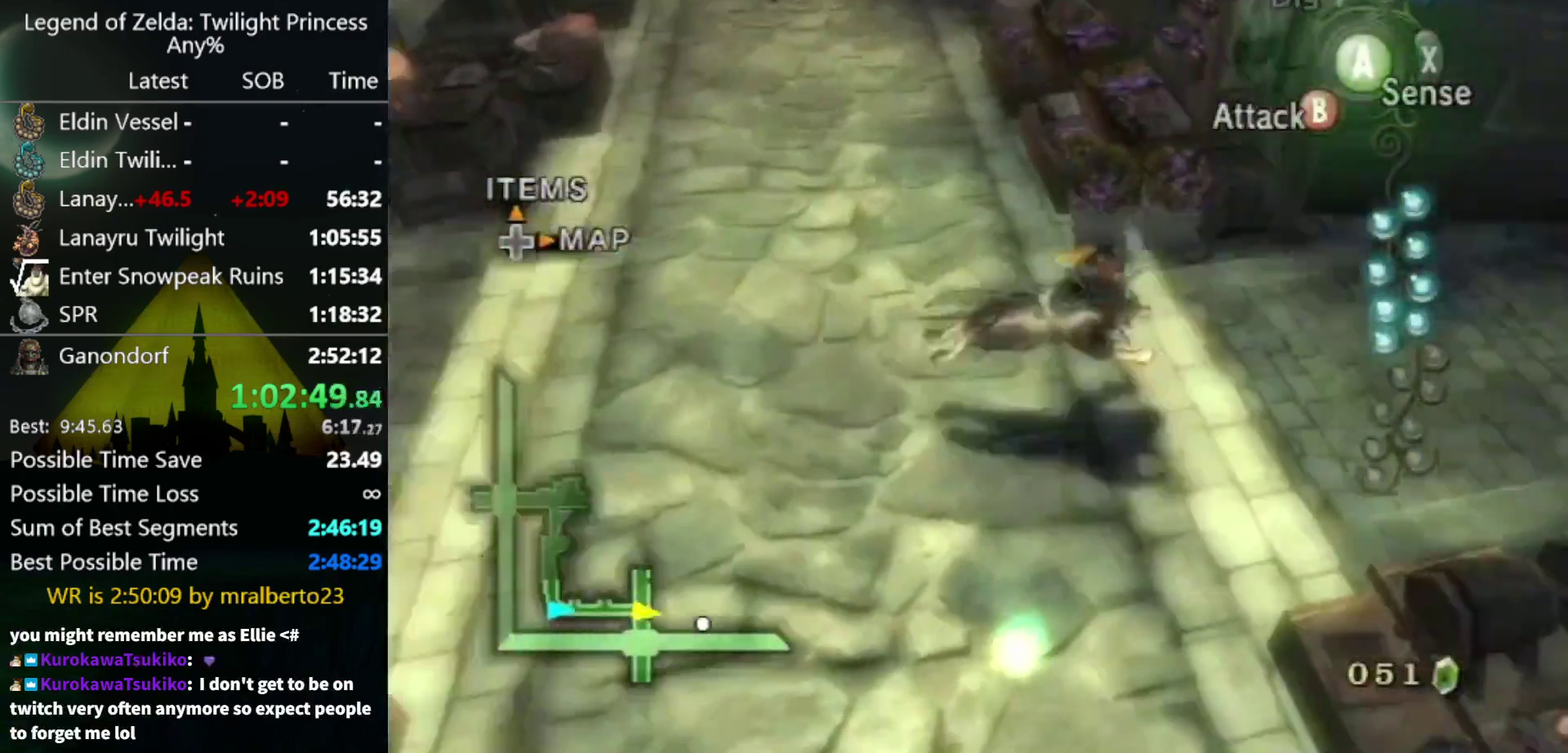
{"buttons": [], "left_stick": "up-right", "right_stick": "center", "events": [[33, "left_stick", "up-right"]]}
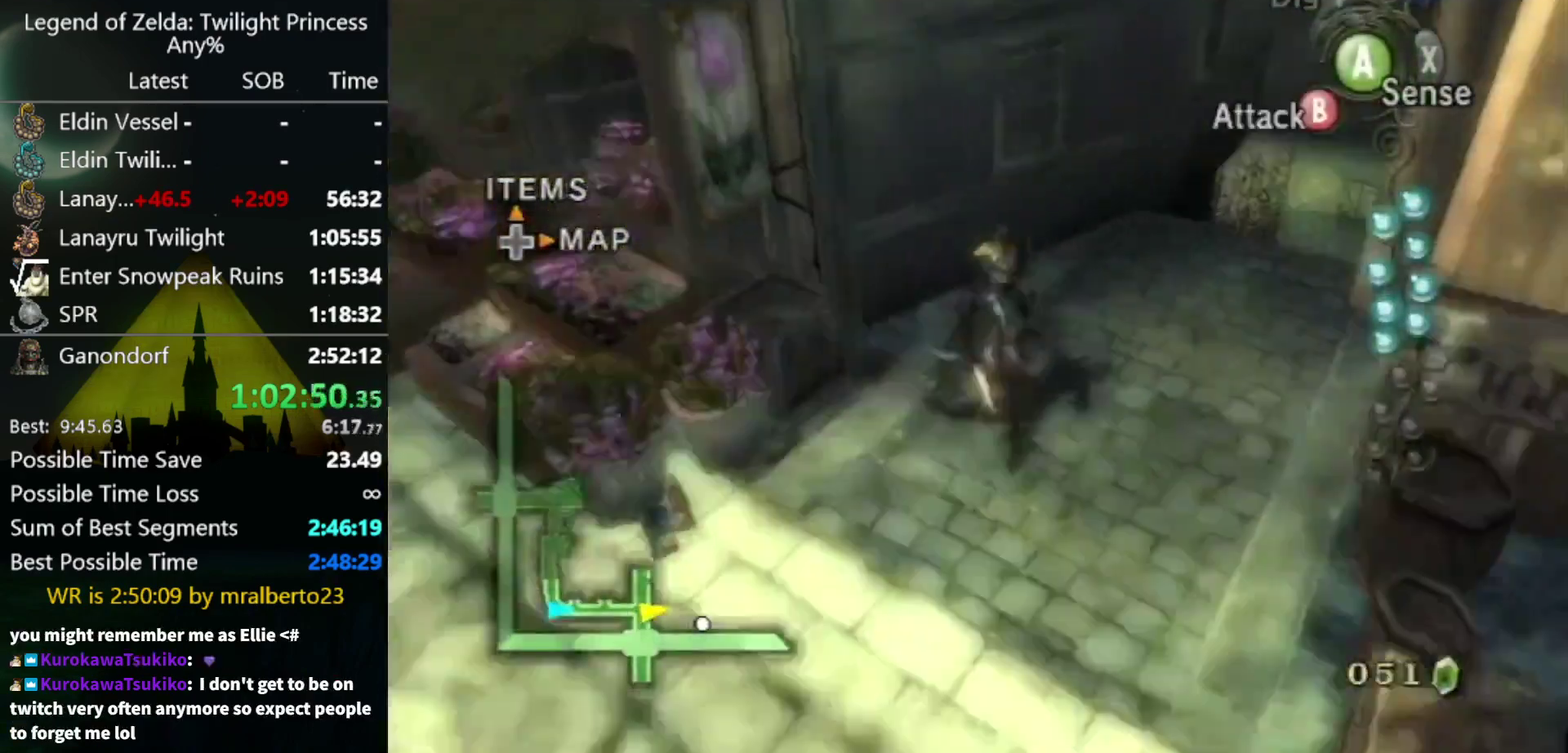
{"buttons": [], "left_stick": "up", "right_stick": "center", "events": [[167, "B", "down"], [167, "left_stick", "up"], [233, "B", "up"]]}
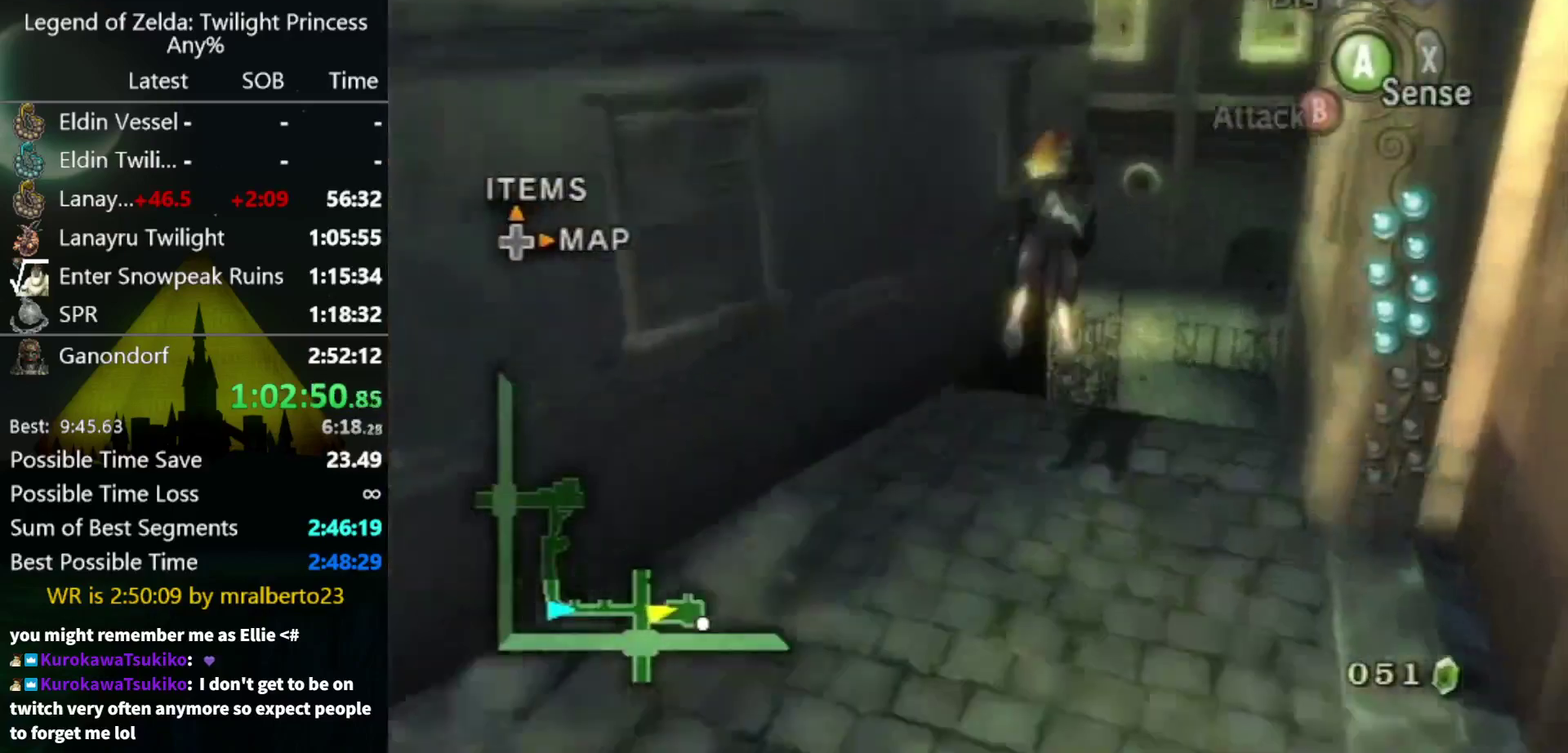
{"buttons": [], "left_stick": "up", "right_stick": "center", "events": []}
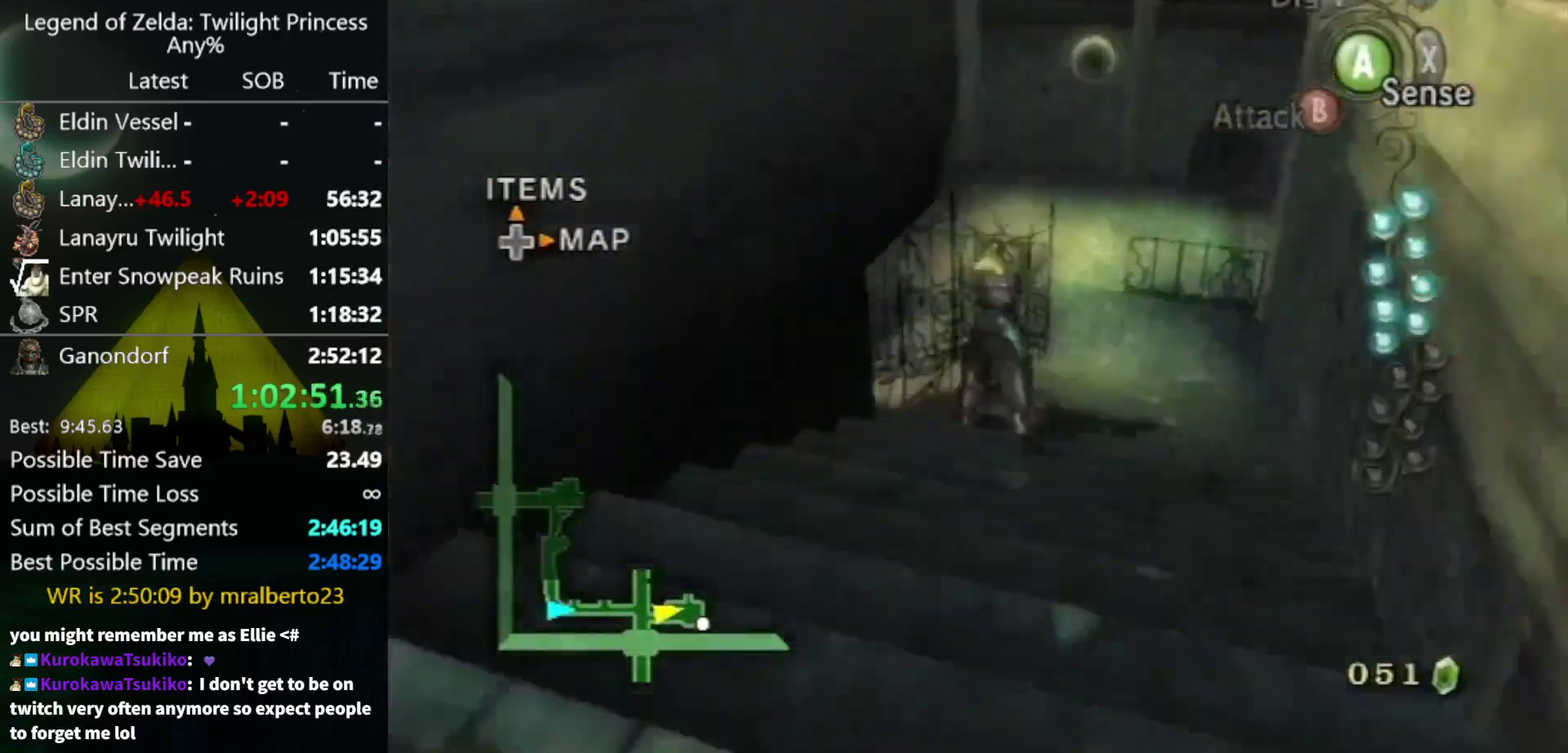
{"buttons": [], "left_stick": "up", "right_stick": "center", "events": [[67, "A", "down"], [100, "B", "down"], [133, "A", "up"], [200, "B", "up"]]}
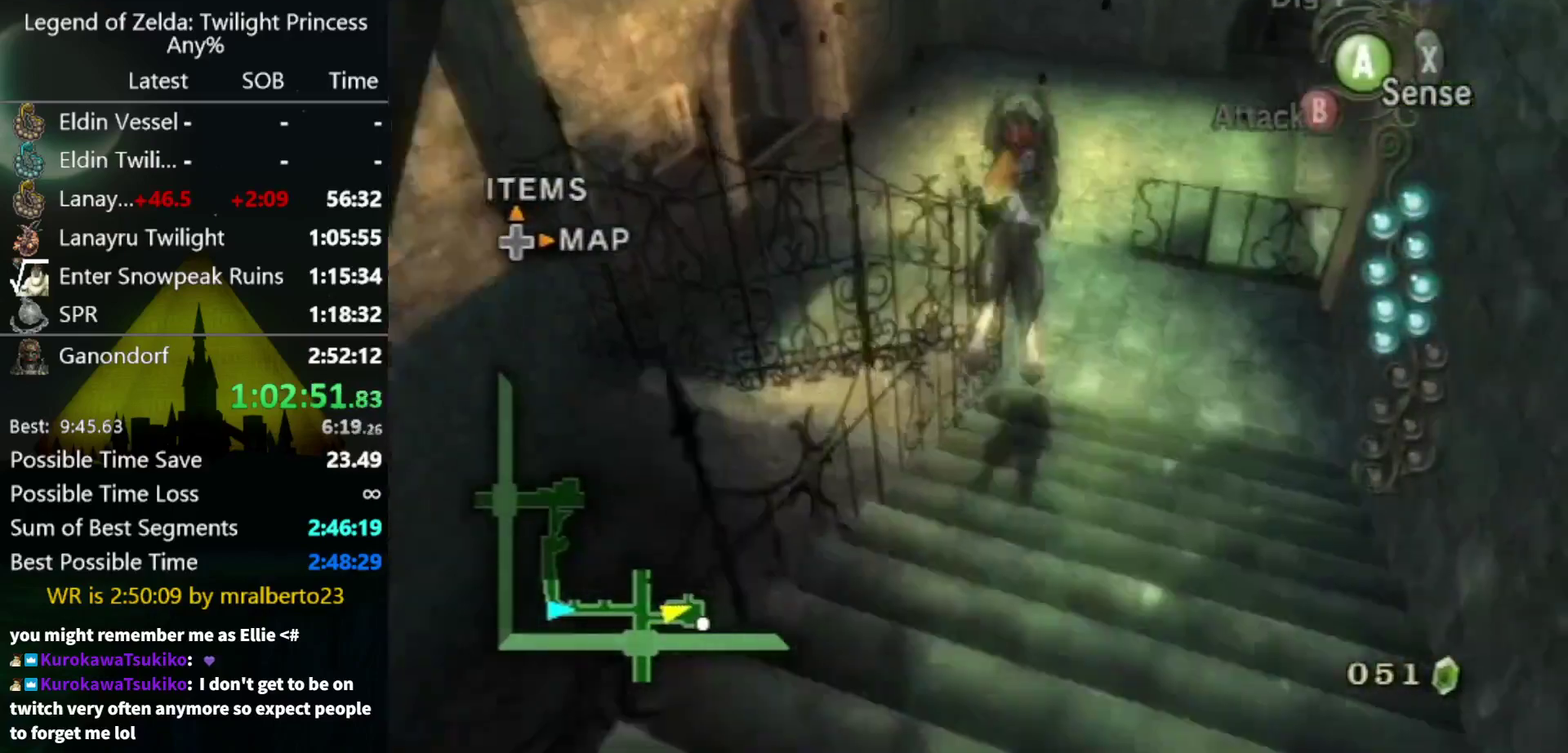
{"buttons": [], "left_stick": "up-right", "right_stick": "center", "events": [[100, "left_stick", "up-right"]]}
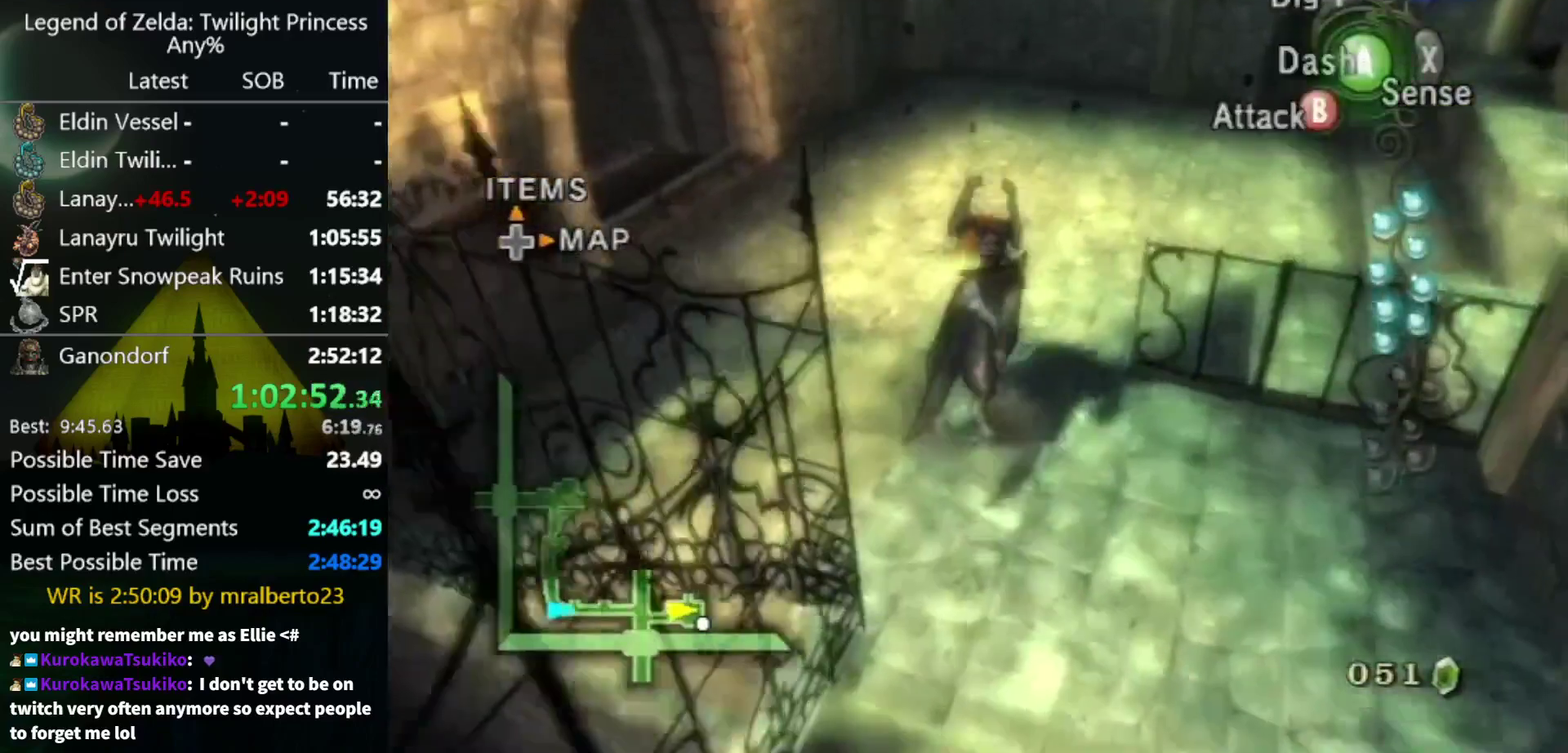
{"buttons": ["L1"], "left_stick": "right", "right_stick": "center", "events": [[167, "left_stick", "up-left"], [200, "L1", "down"], [233, "left_stick", "right"], [267, "A", "down"], [333, "A", "up"]]}